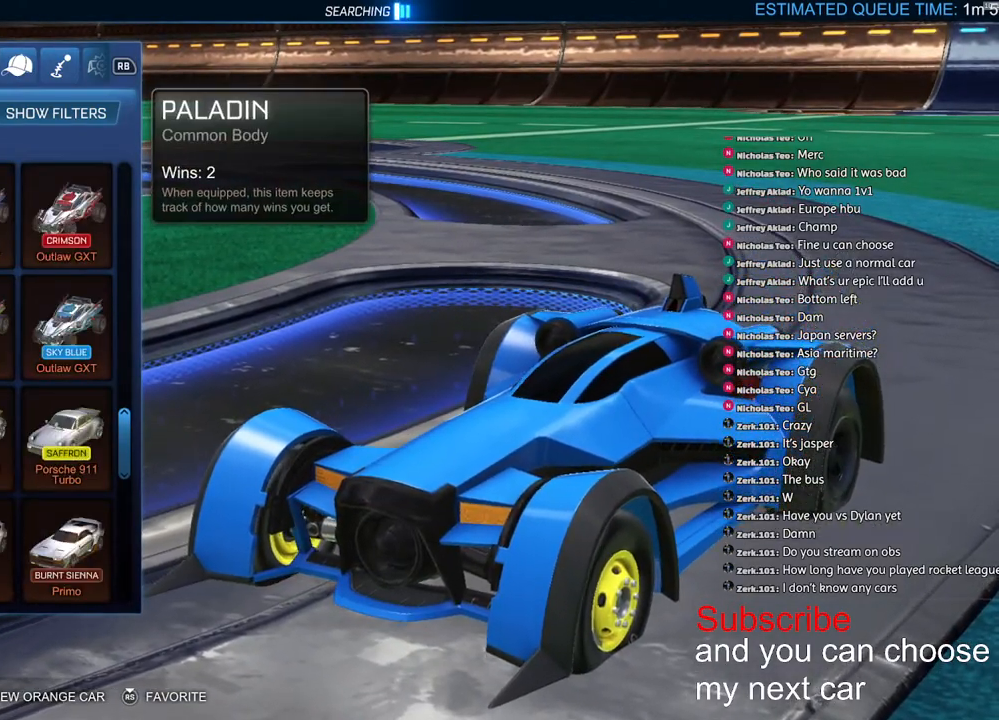
Gameplay with a controller (PlayStation layout); each line is a JSON object with the inputs held at the frame after it. "events" lists button and stick changes between this image and that frame as [ms after this image, input, new state], when the widget could be followed in between.
{"buttons": [], "left_stick": "center", "right_stick": "center", "events": [[283, "left_stick", "center"], [367, "left_stick", "down"], [500, "left_stick", "center"]]}
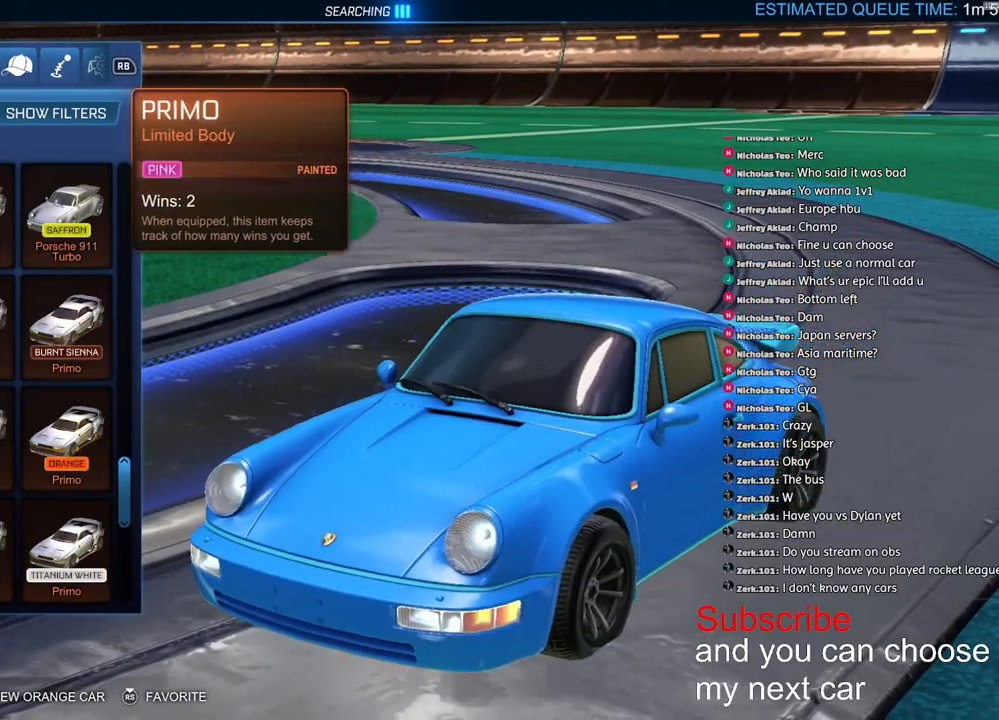
{"buttons": [], "left_stick": "down", "right_stick": "center", "events": [[317, "left_stick", "right"], [467, "left_stick", "down"]]}
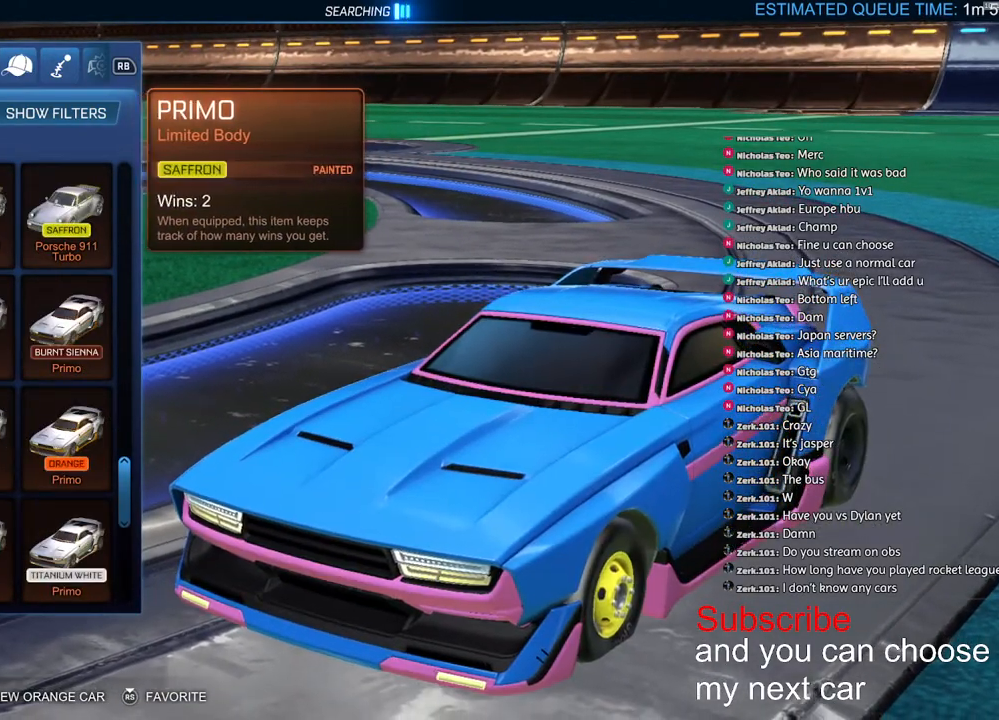
{"buttons": [], "left_stick": "center", "right_stick": "center"}
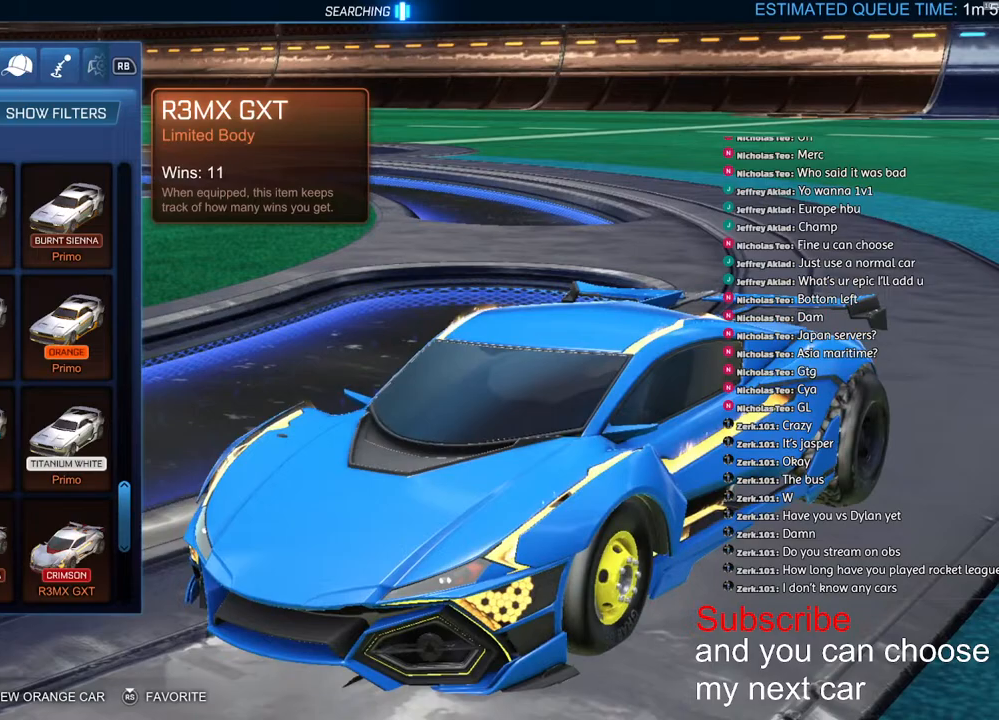
{"buttons": [], "left_stick": "center", "right_stick": "center", "events": []}
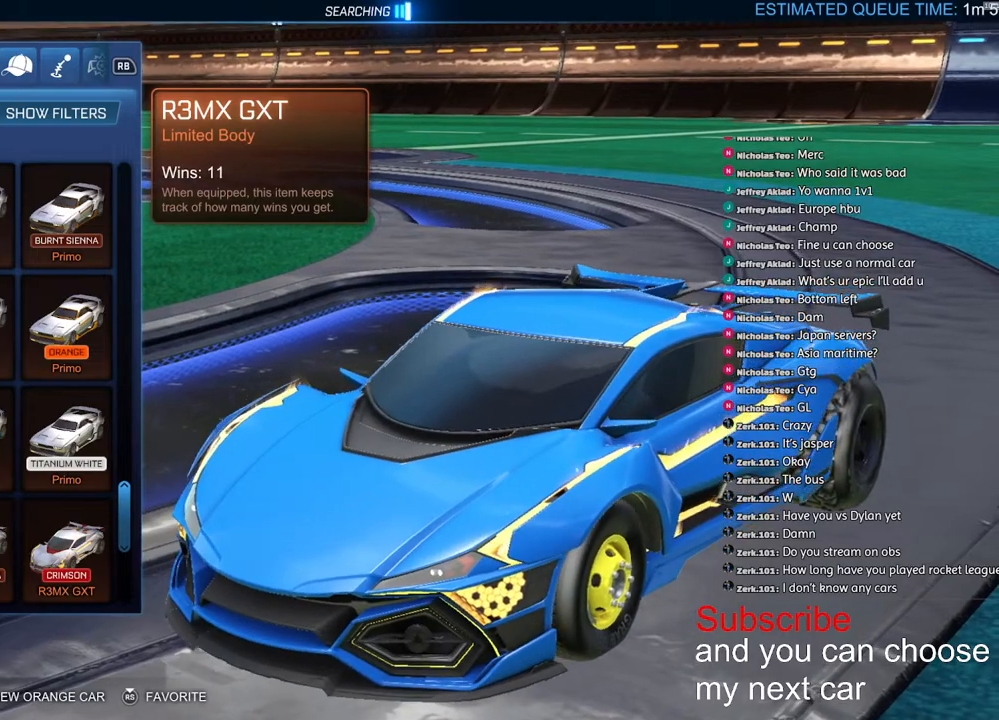
{"buttons": [], "left_stick": "center", "right_stick": "center", "events": []}
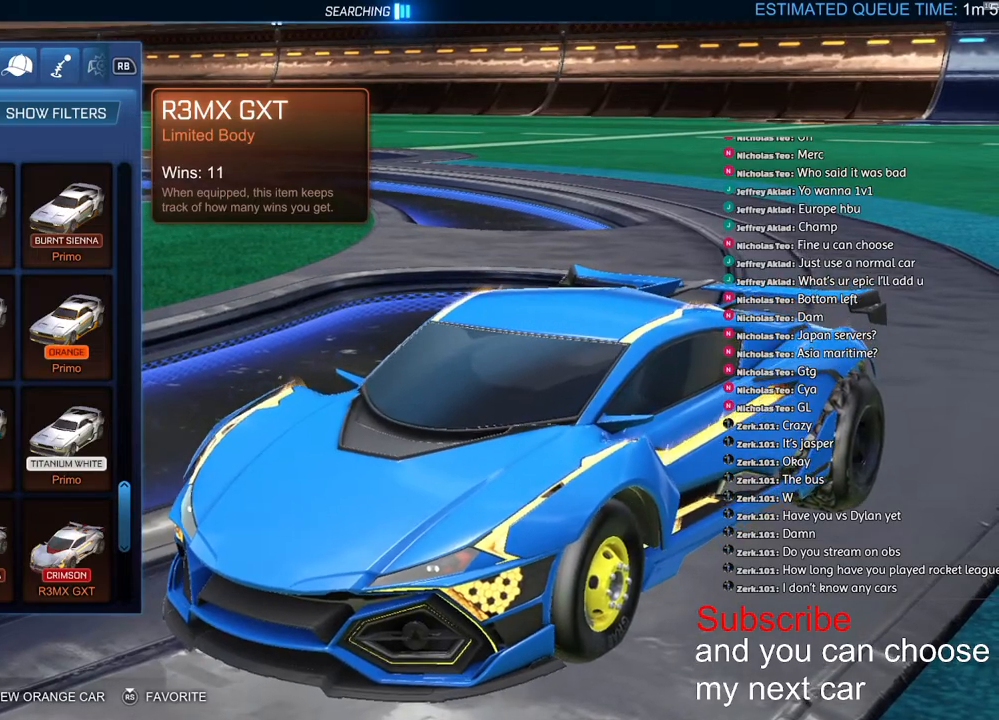
{"buttons": [], "left_stick": "center", "right_stick": "center", "events": []}
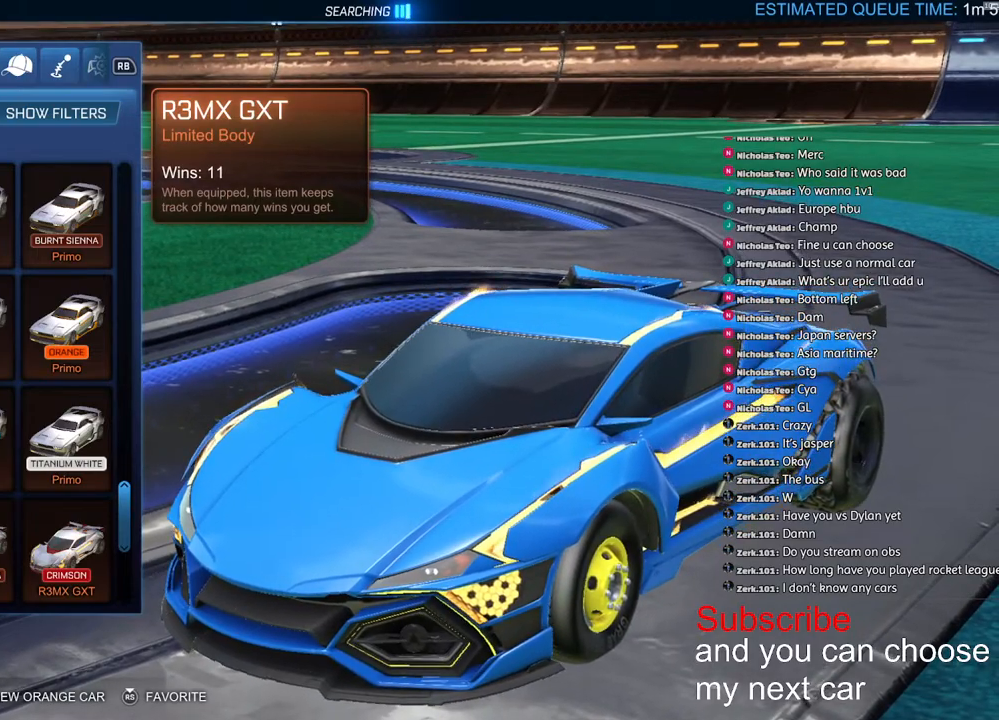
{"buttons": [], "left_stick": "down", "right_stick": "center", "events": [[200, "left_stick", "down"], [300, "left_stick", "center"], [500, "left_stick", "down"]]}
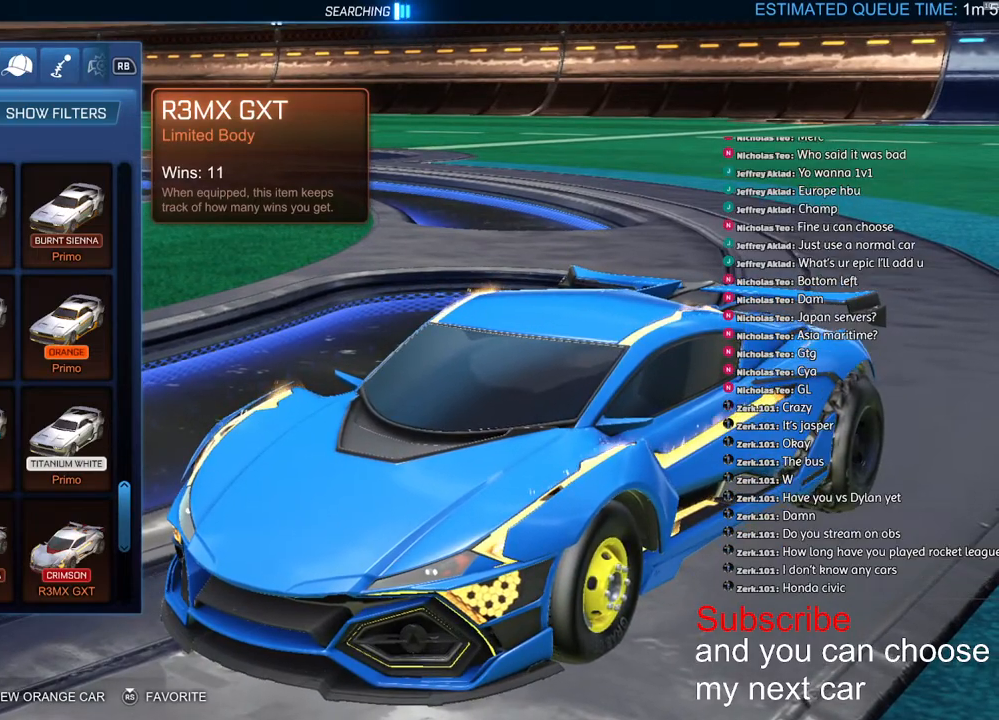
{"buttons": [], "left_stick": "center", "right_stick": "center"}
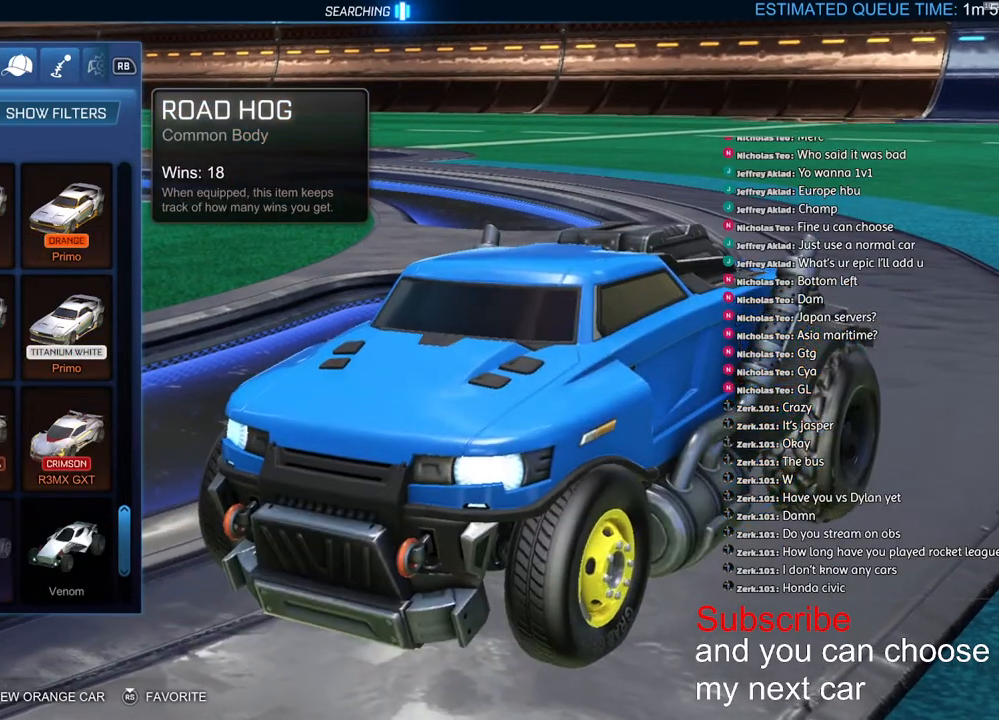
{"buttons": [], "left_stick": "center", "right_stick": "center", "events": []}
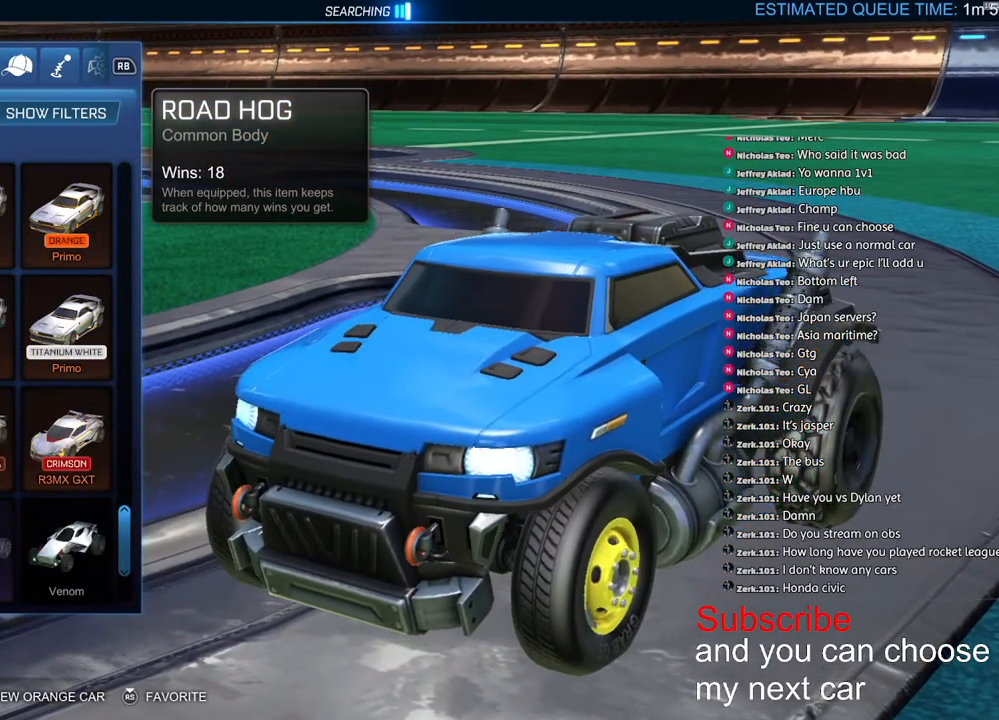
{"buttons": [], "left_stick": "up", "right_stick": "center", "events": [[167, "left_stick", "up"]]}
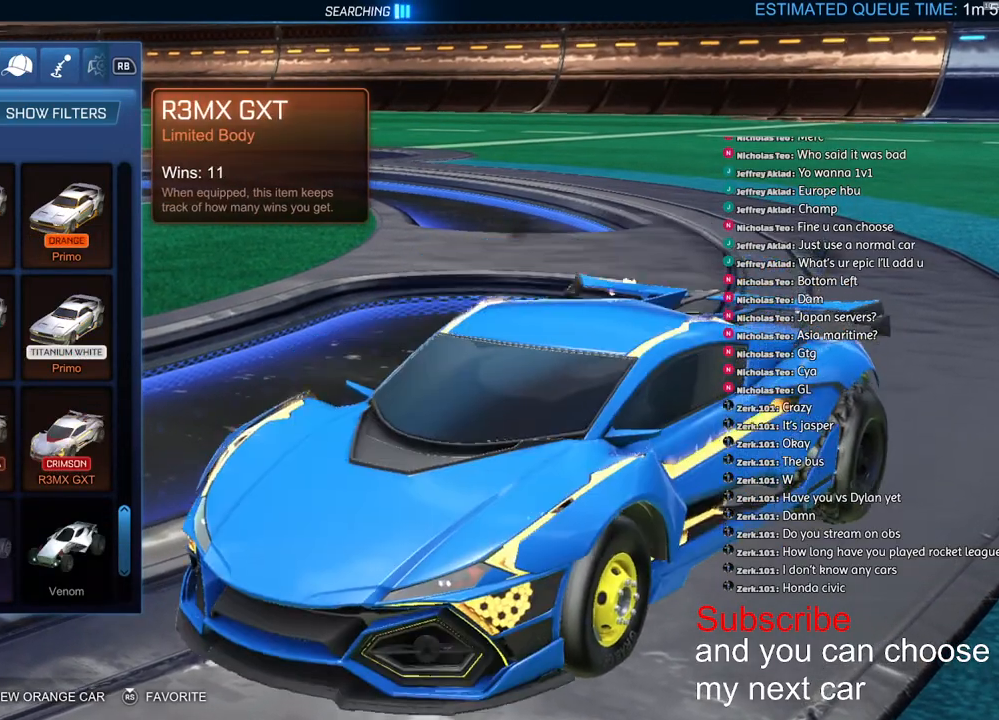
{"buttons": [], "left_stick": "up", "right_stick": "center", "events": []}
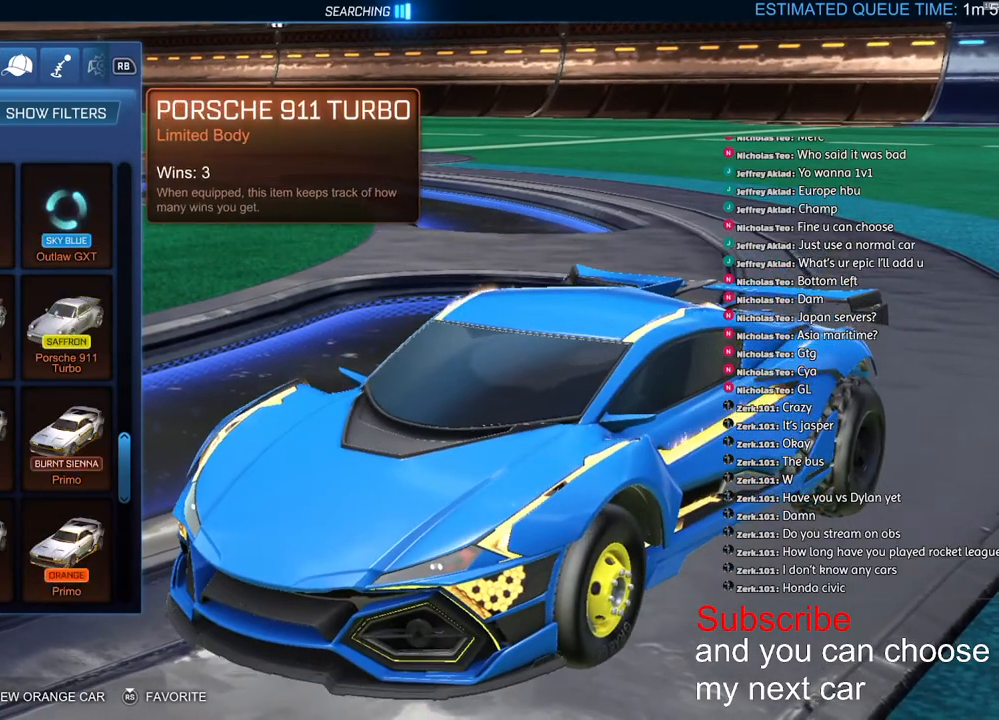
{"buttons": [], "left_stick": "center", "right_stick": "center", "events": [[367, "left_stick", "center"]]}
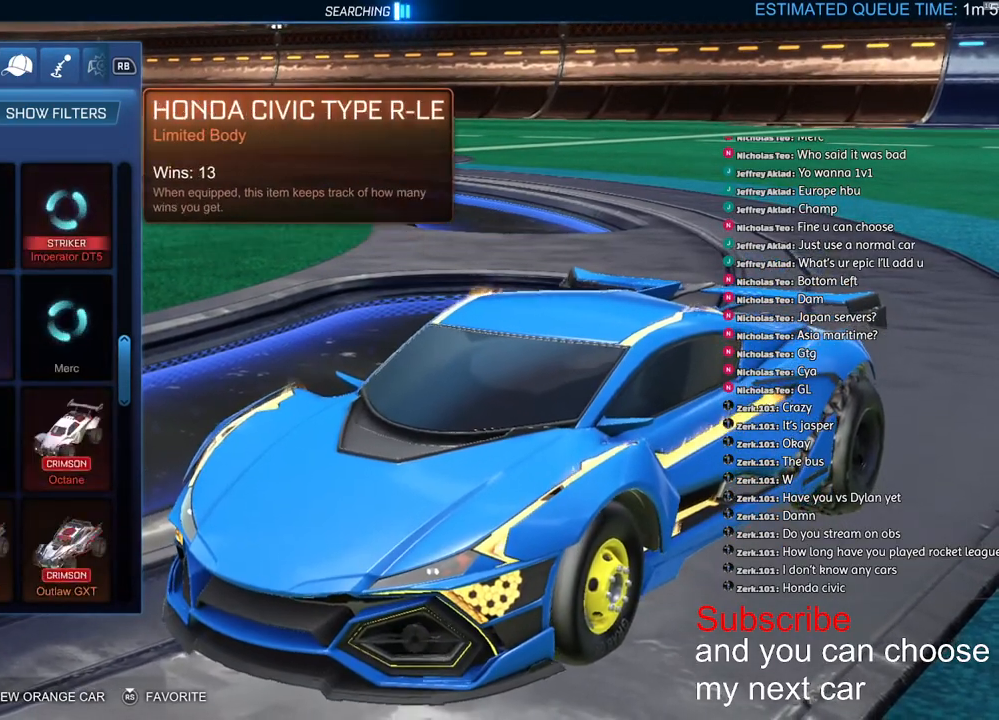
{"buttons": [], "left_stick": "center", "right_stick": "center", "events": [[267, "left_stick", "up-right"], [383, "left_stick", "center"]]}
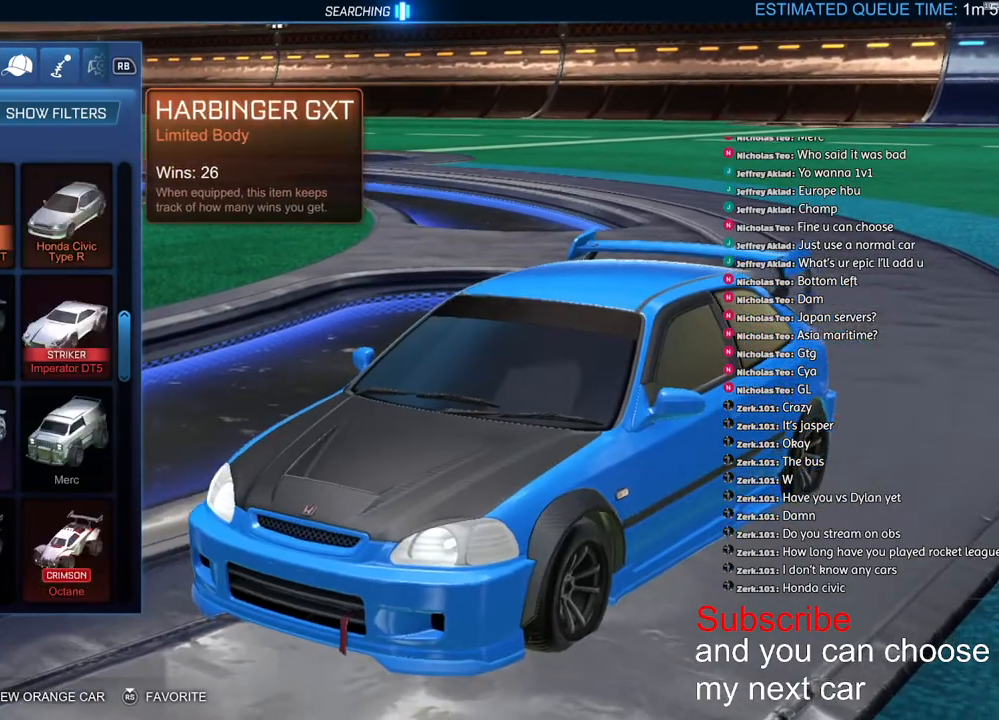
{"buttons": [], "left_stick": "center", "right_stick": "center", "events": [[167, "left_stick", "down"], [217, "left_stick", "center"]]}
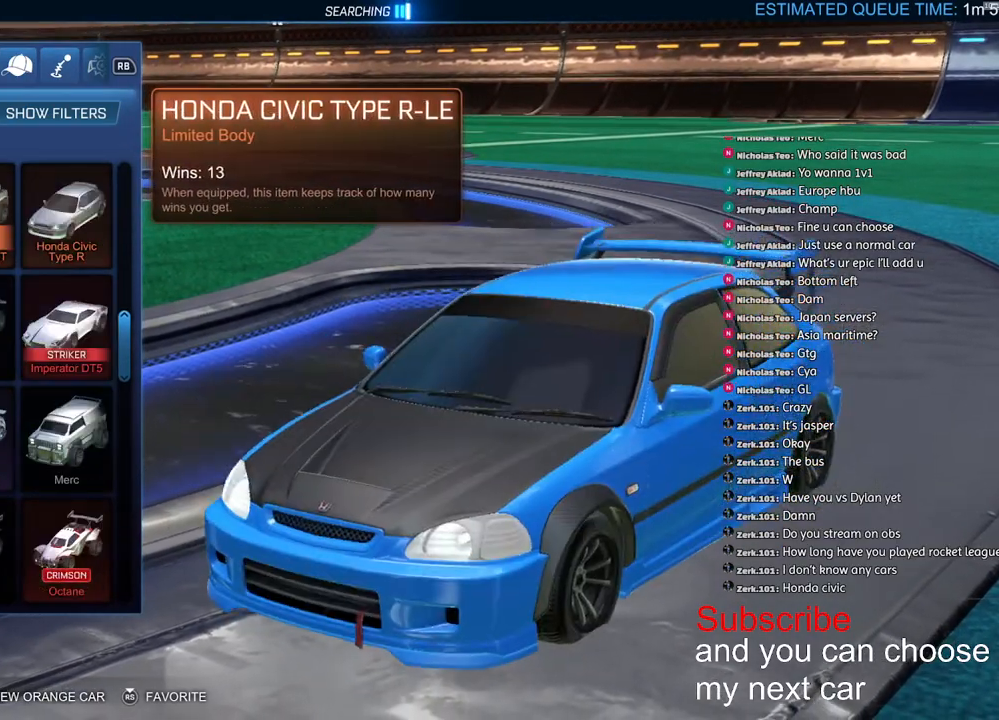
{"buttons": ["R1"], "left_stick": "center", "right_stick": "center", "events": [[150, "CROSS", "down"], [200, "CROSS", "up"], [500, "R1", "down"]]}
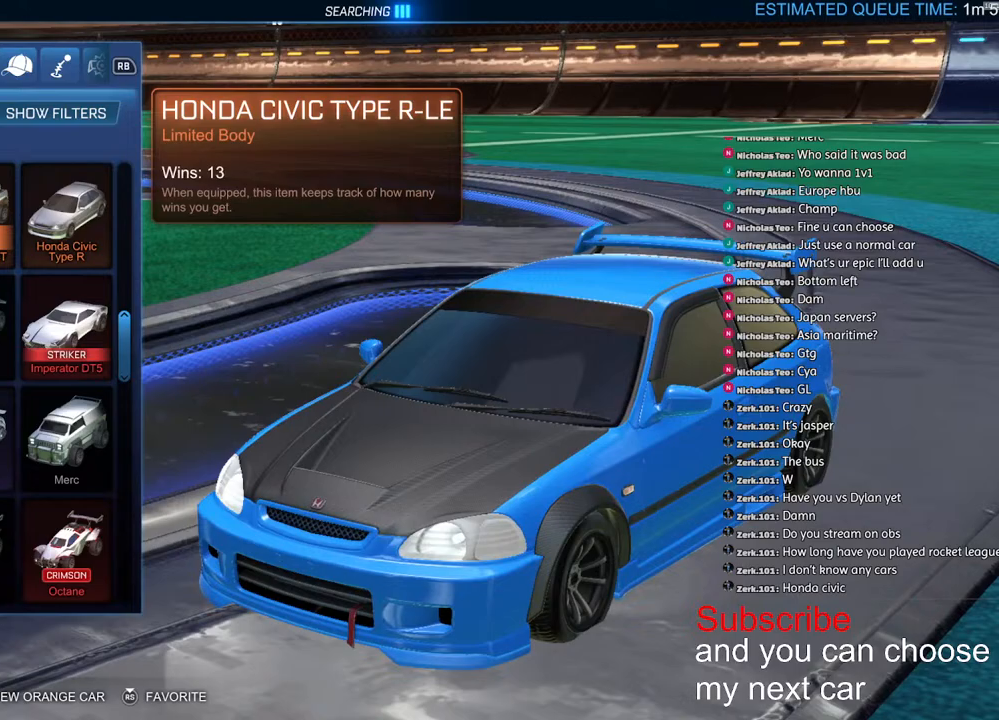
{"buttons": [], "left_stick": "center", "right_stick": "center", "events": [[50, "R1", "up"], [133, "R1", "down"], [217, "R1", "up"], [300, "R1", "down"], [400, "R1", "up"]]}
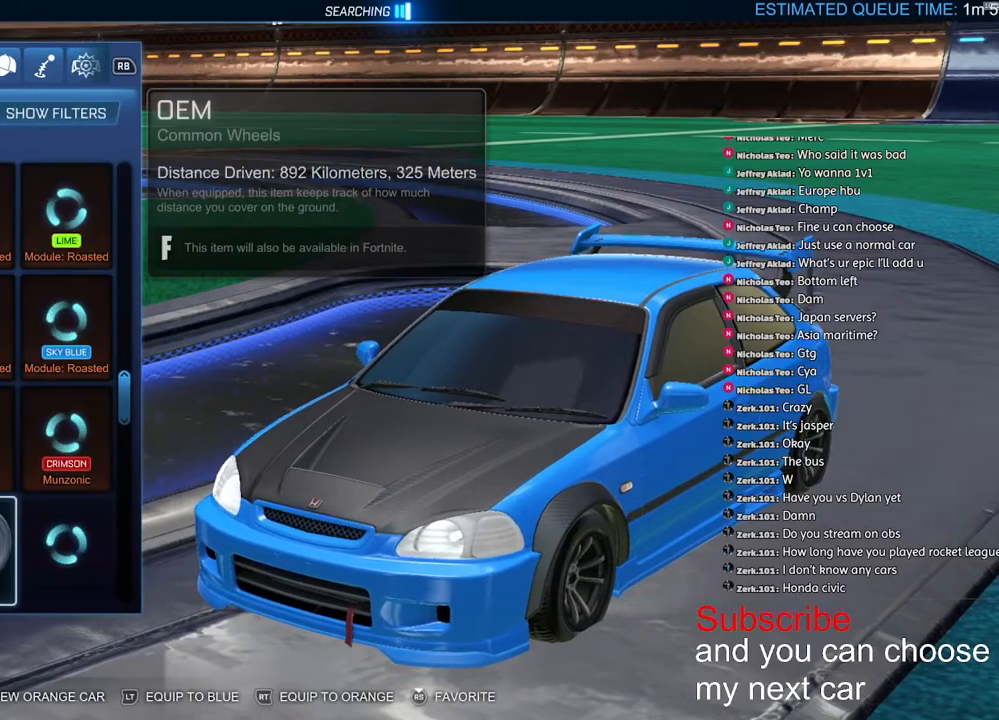
{"buttons": [], "left_stick": "up", "right_stick": "center", "events": [[250, "left_stick", "up"]]}
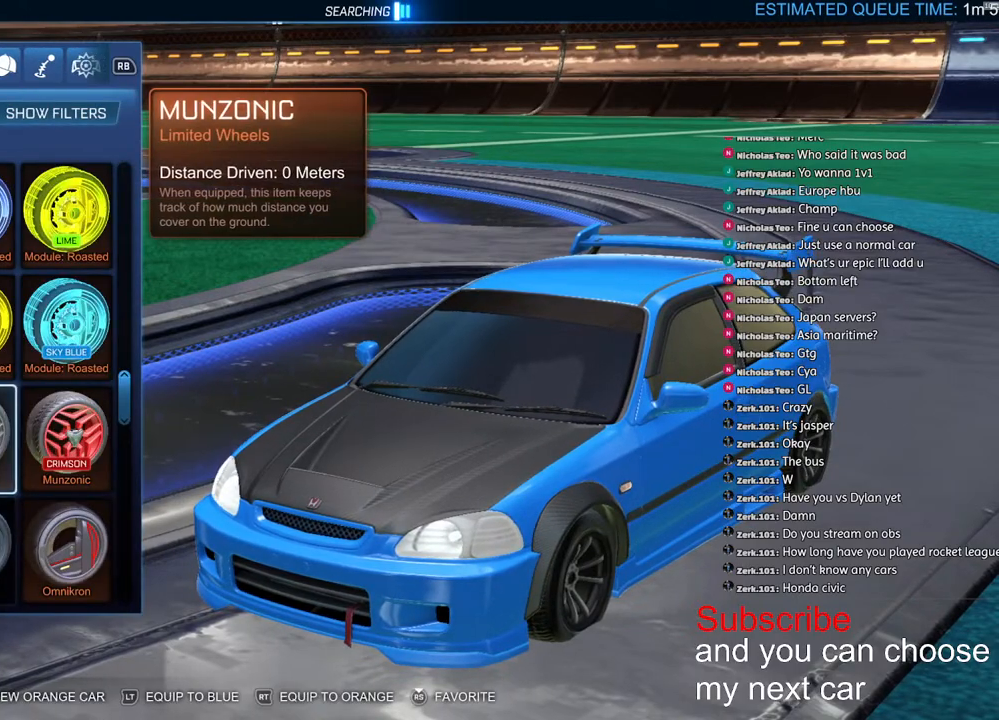
{"buttons": [], "left_stick": "up", "right_stick": "center", "events": []}
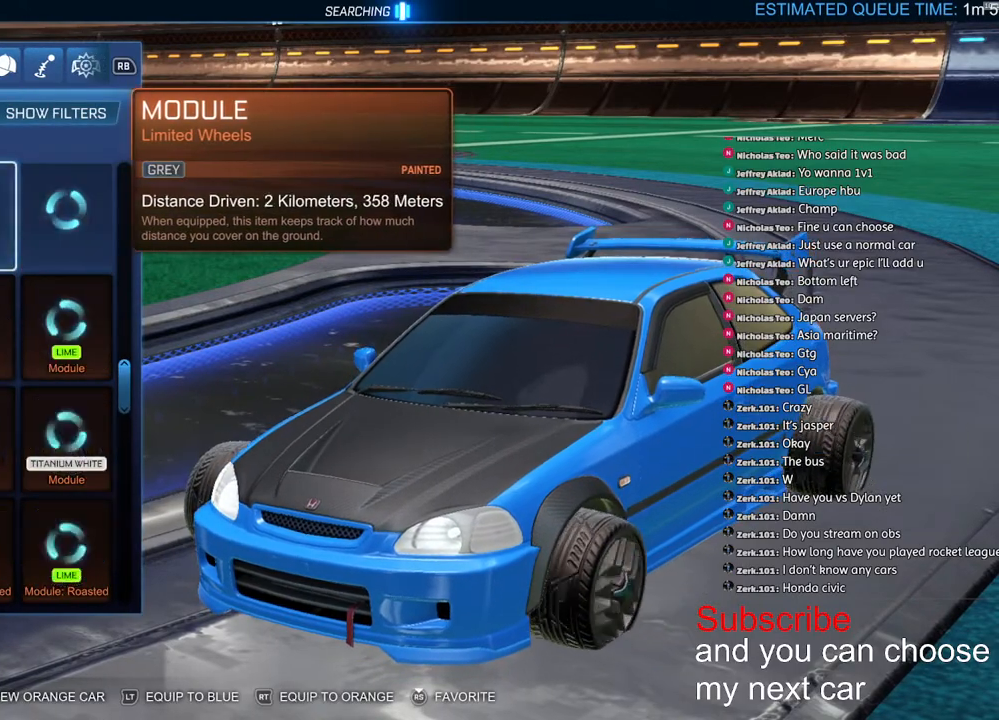
{"buttons": ["CIRCLE"], "left_stick": "center", "right_stick": "center", "events": [[83, "left_stick", "center"], [117, "CIRCLE", "down"], [200, "CIRCLE", "up"], [267, "CIRCLE", "down"], [350, "CIRCLE", "up"], [450, "CIRCLE", "down"]]}
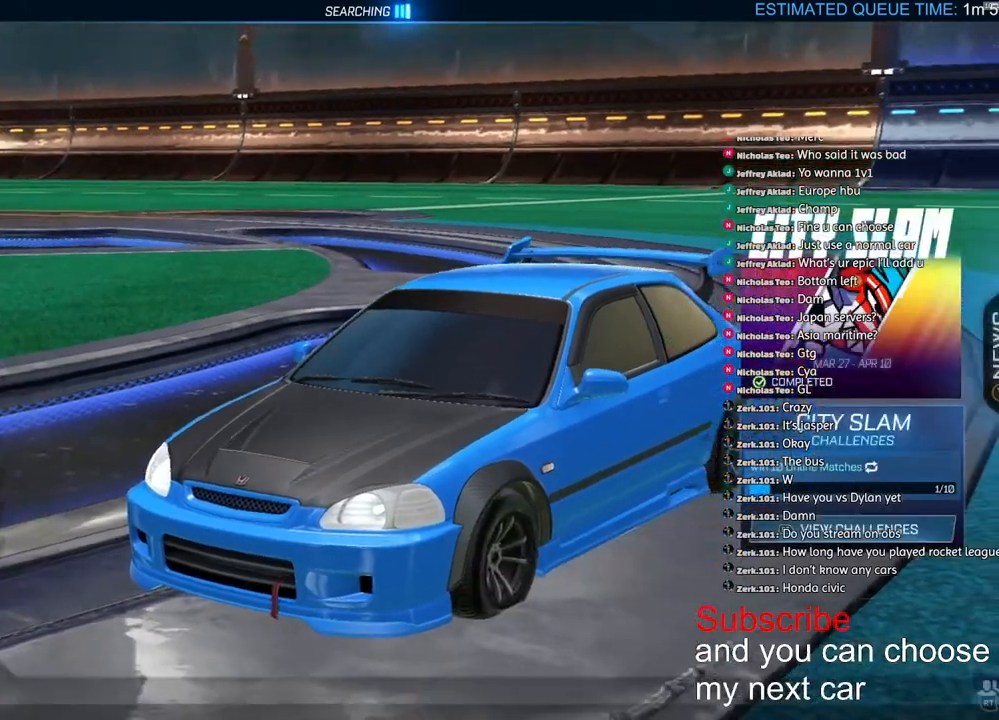
{"buttons": [], "left_stick": "center", "right_stick": "center", "events": [[33, "CIRCLE", "up"], [150, "R2", "down"], [250, "R2", "up"]]}
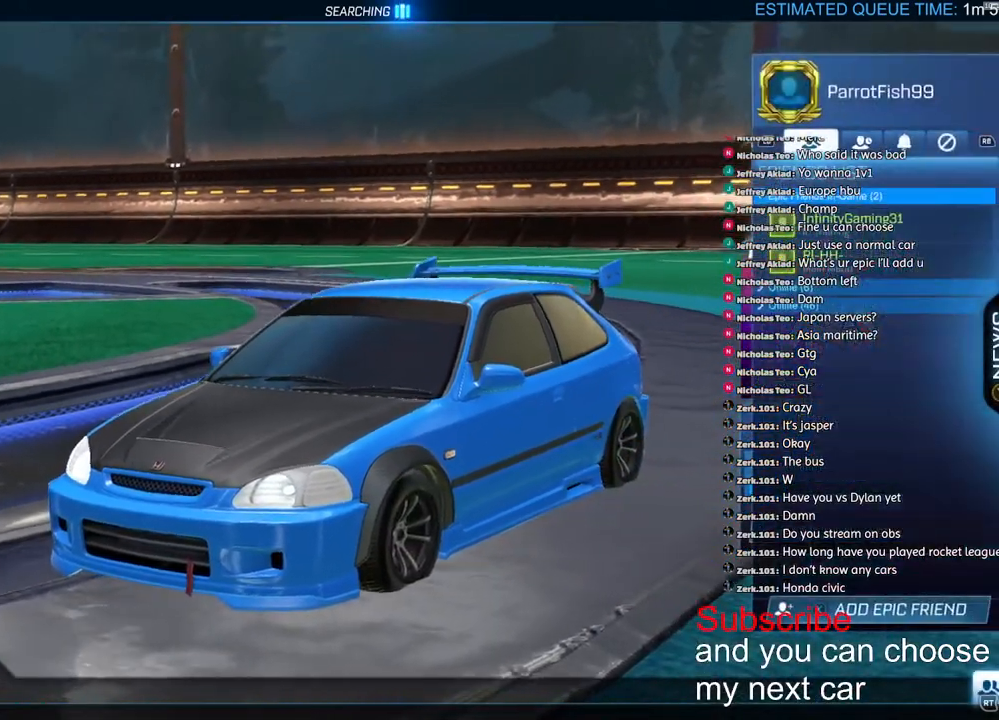
{"buttons": [], "left_stick": "center", "right_stick": "center", "events": [[33, "R1", "down"], [117, "R1", "up"], [233, "L1", "down"], [333, "L1", "up"], [400, "R2", "down"], [467, "R2", "up"]]}
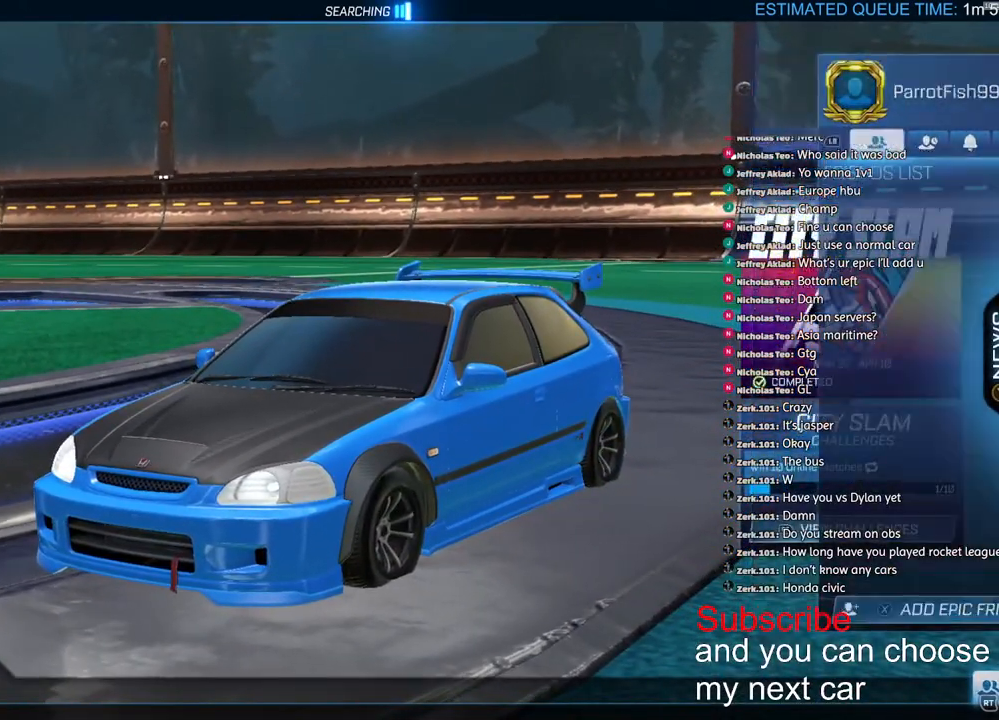
{"buttons": [], "left_stick": "up", "right_stick": "center", "events": [[100, "left_stick", "up"]]}
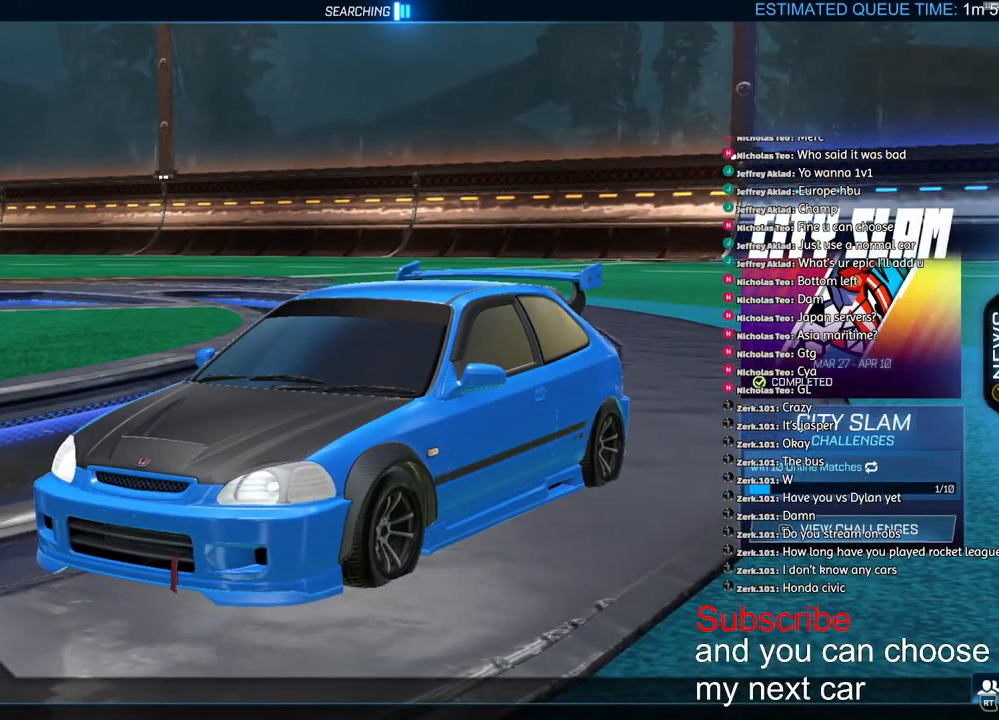
{"buttons": [], "left_stick": "center", "right_stick": "center", "events": [[117, "left_stick", "center"], [150, "CROSS", "down"], [200, "CROSS", "up"]]}
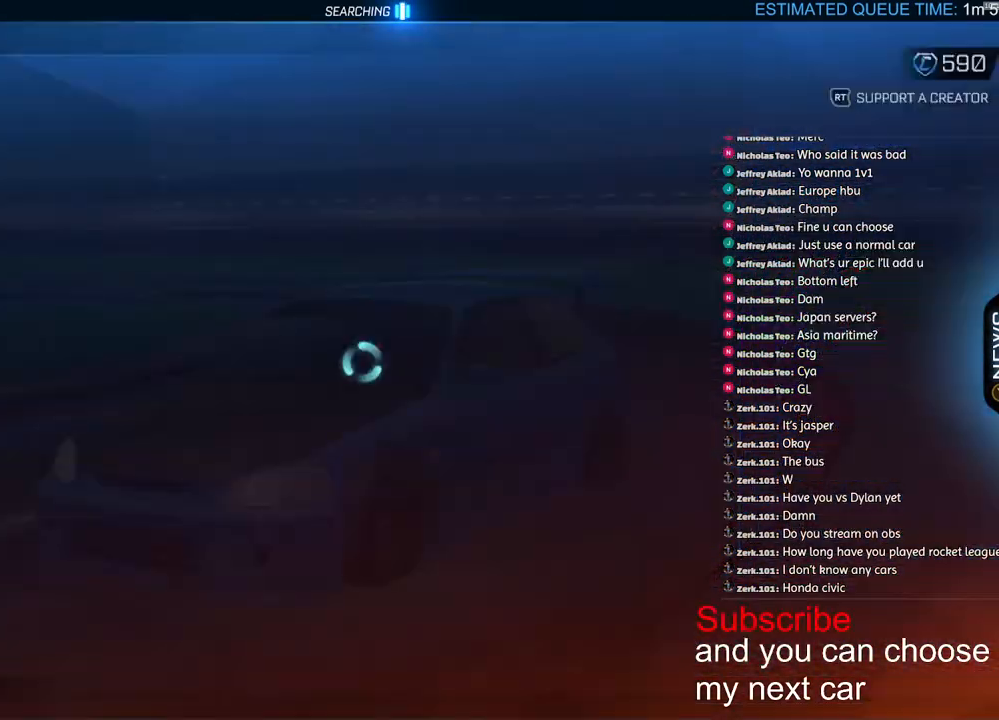
{"buttons": [], "left_stick": "center", "right_stick": "center", "events": [[350, "CIRCLE", "down"], [500, "CIRCLE", "up"]]}
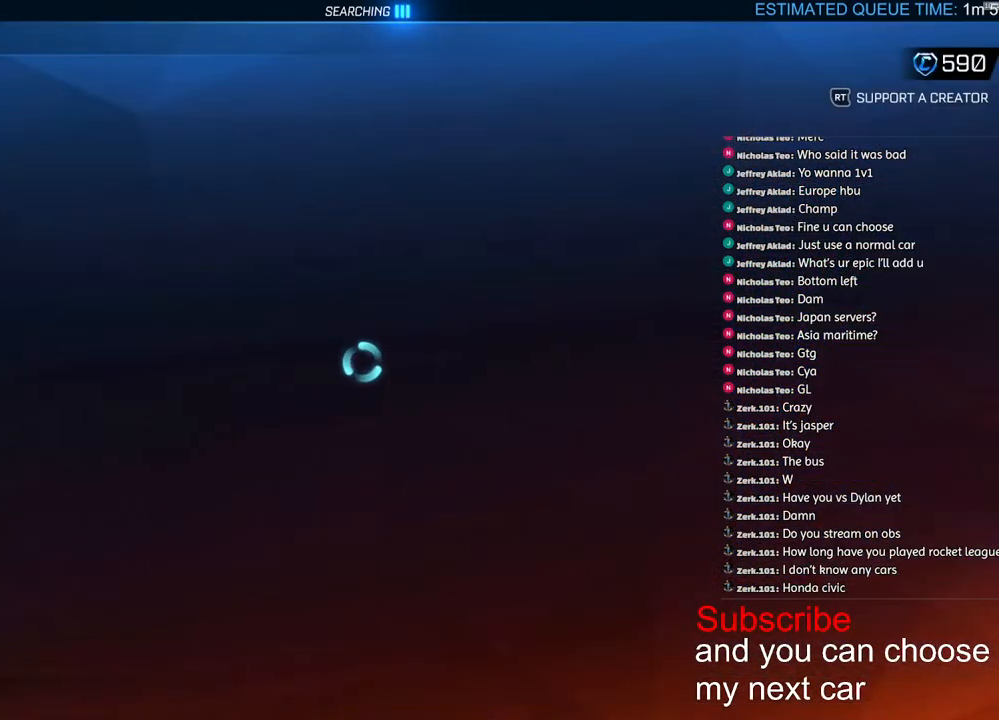
{"buttons": [], "left_stick": "center", "right_stick": "center", "events": [[283, "left_stick", "up"], [350, "left_stick", "center"], [383, "CROSS", "down"], [450, "CROSS", "up"]]}
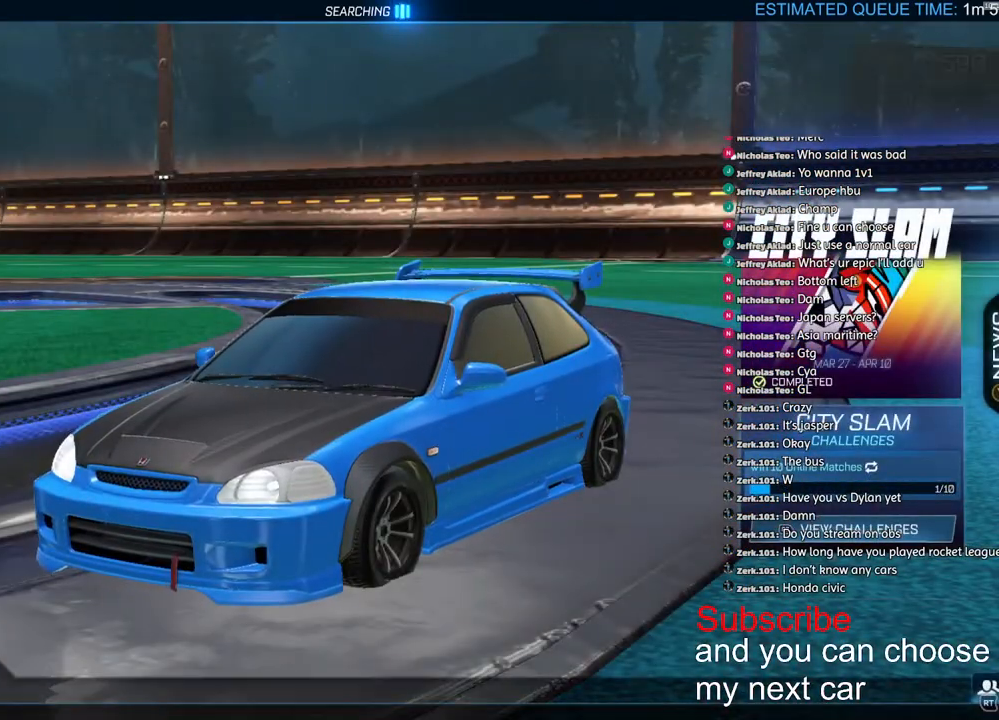
{"buttons": [], "left_stick": "down", "right_stick": "center", "events": [[483, "left_stick", "down"]]}
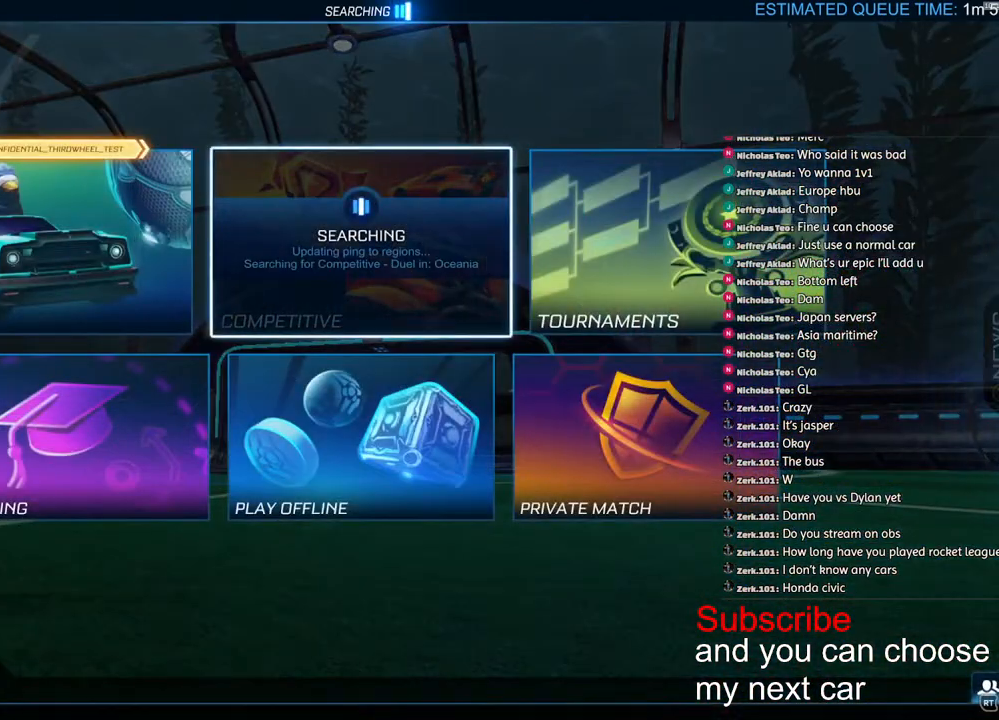
{"buttons": [], "left_stick": "center", "right_stick": "center", "events": [[83, "left_stick", "left"], [183, "left_stick", "center"], [250, "CROSS", "down"], [300, "CROSS", "up"]]}
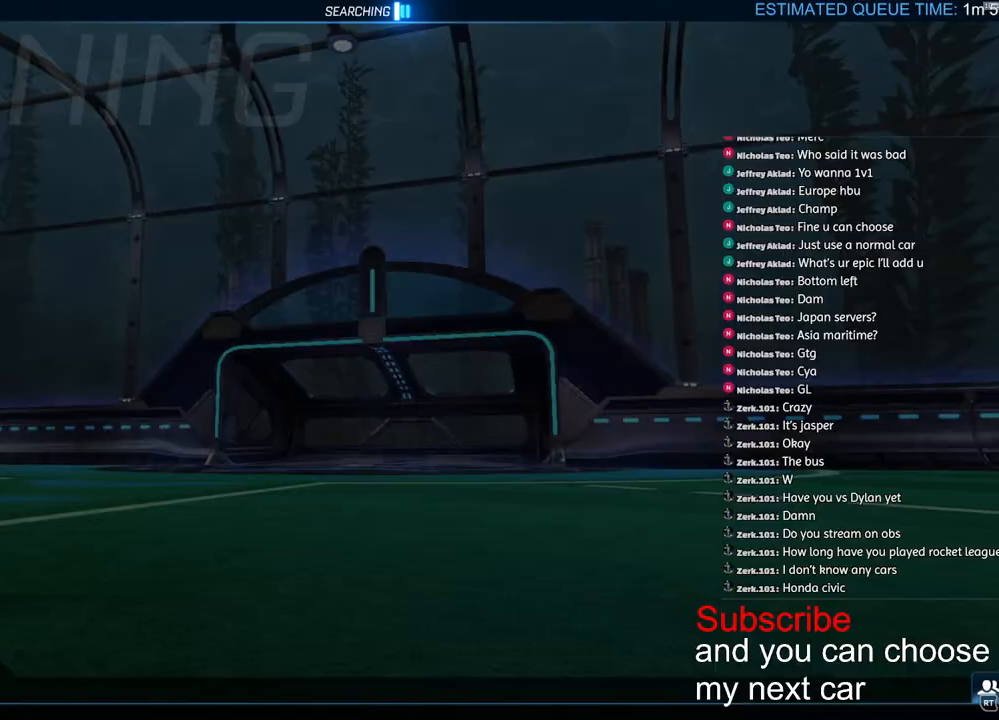
{"buttons": [], "left_stick": "center", "right_stick": "center", "events": [[400, "CROSS", "down"], [450, "CROSS", "up"]]}
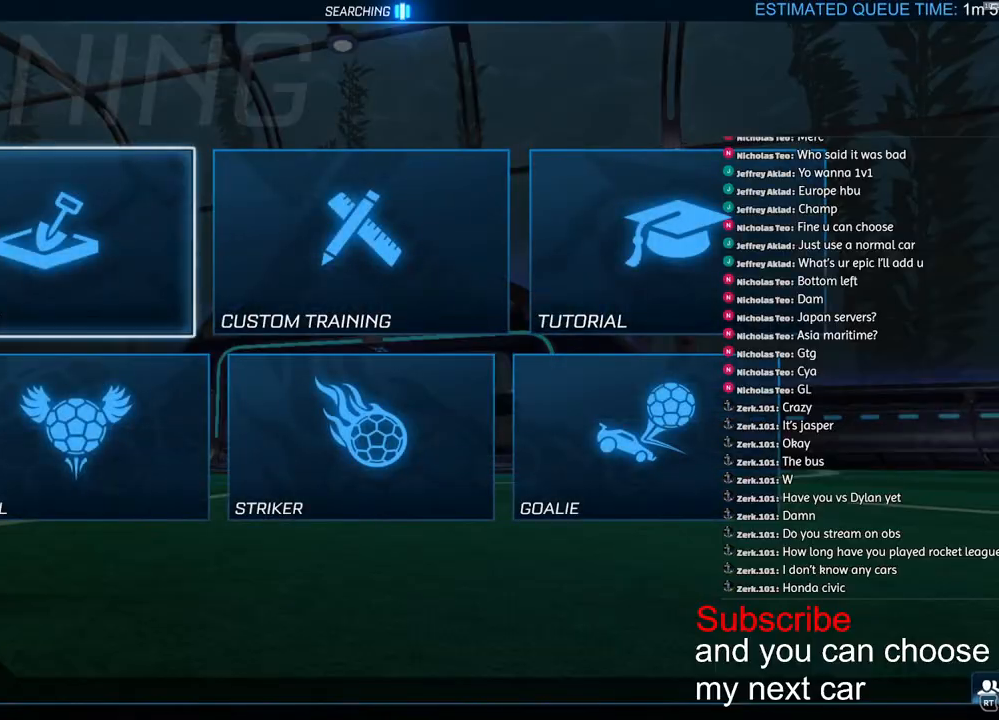
{"buttons": ["R2"], "left_stick": "center", "right_stick": "center", "events": [[33, "CROSS", "down"], [117, "CROSS", "up"], [183, "CROSS", "down"], [267, "CROSS", "up"], [483, "R2", "down"]]}